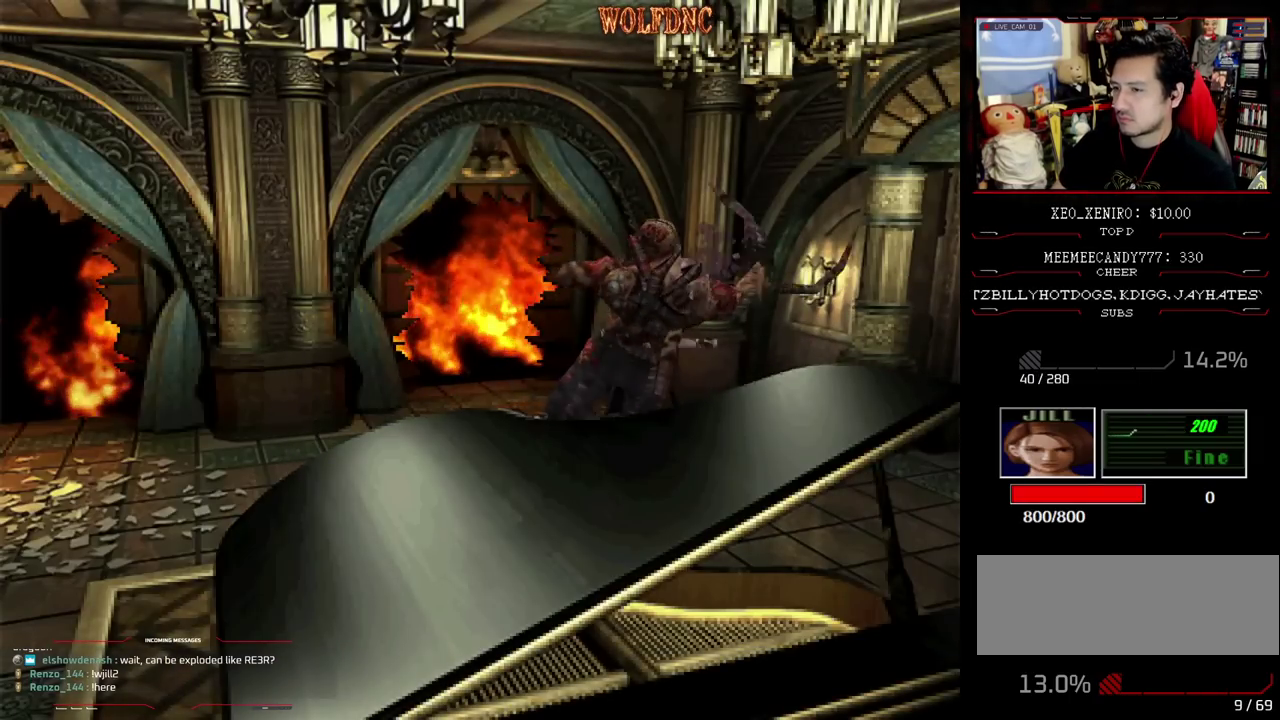
Gameplay with a controller (PlayStation layout); each line is a JSON object with the inputs held at the frame after it. "events" lists button and stick changes between this image and that frame as [ms after this image, input, new state], when the widget could be followed in between. Not read: L3 R3.
{"buttons": ["SQUARE", "DPAD_UP", "DPAD_RIGHT"], "events": [[217, "DPAD_RIGHT", "down"]]}
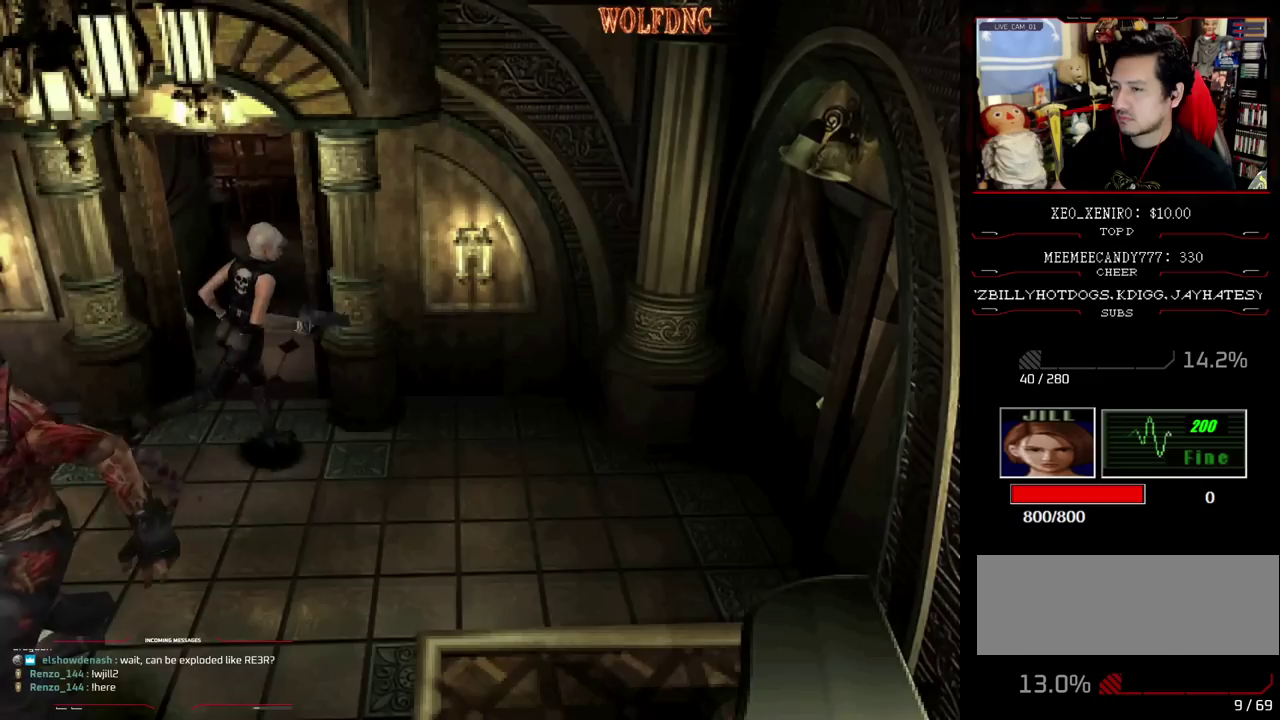
{"buttons": ["R1", "DPAD_DOWN"], "events": [[83, "DPAD_UP", "up"], [133, "DPAD_RIGHT", "up"], [133, "SQUARE", "up"], [233, "DPAD_DOWN", "down"], [233, "DPAD_RIGHT", "down"], [233, "SQUARE", "down"], [317, "DPAD_RIGHT", "up"], [317, "R1", "down"], [367, "SQUARE", "up"]]}
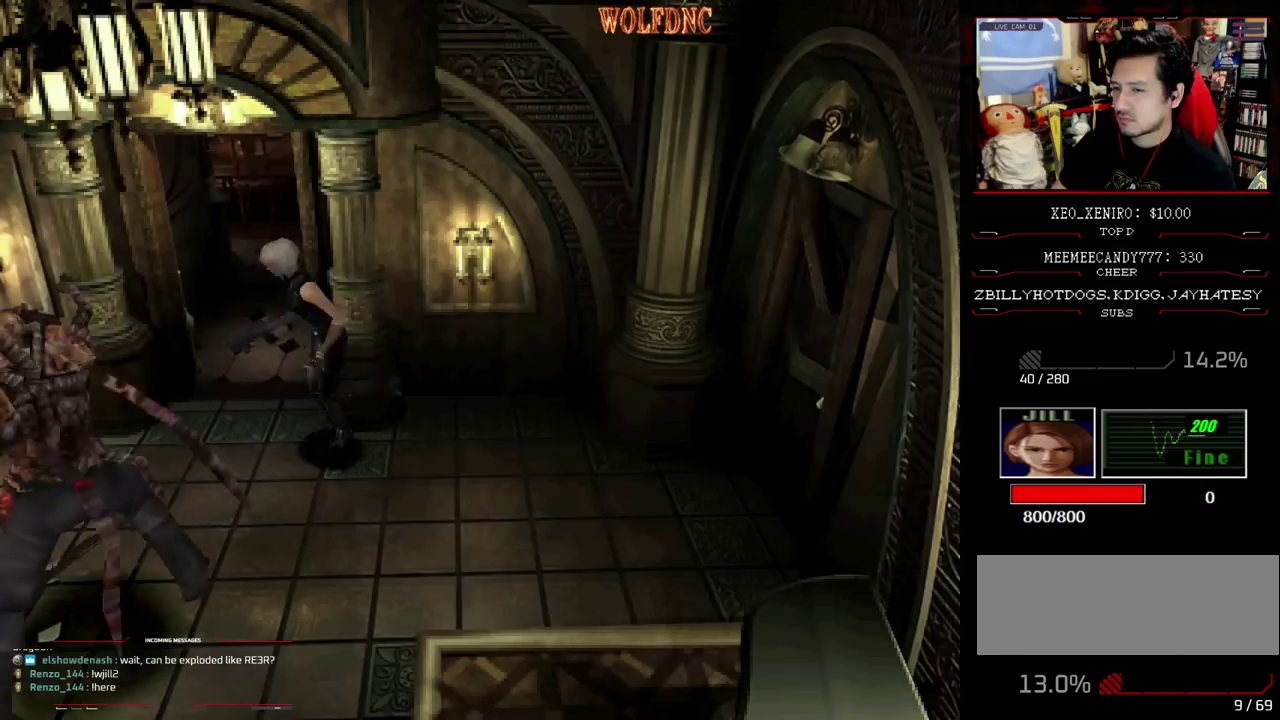
{"buttons": ["R1"], "events": [[383, "DPAD_DOWN", "up"]]}
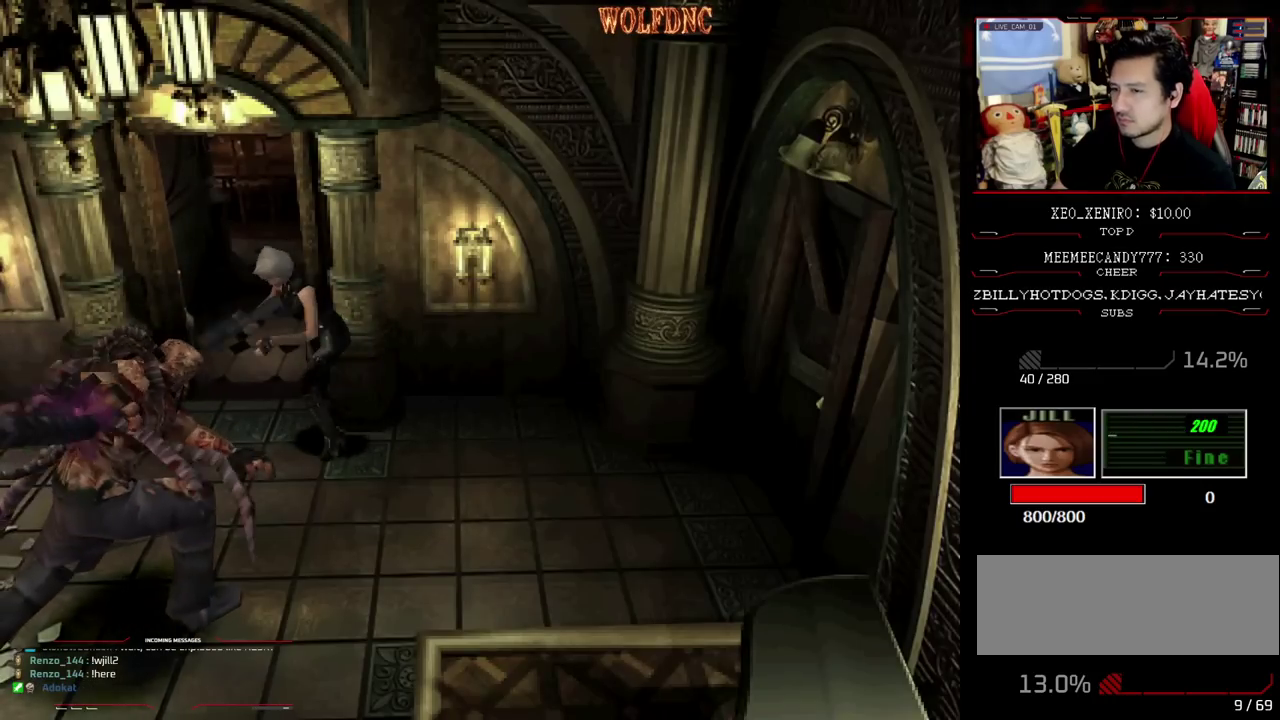
{"buttons": ["SQUARE", "DPAD_UP", "DPAD_LEFT"], "events": [[33, "R1", "up"], [300, "DPAD_LEFT", "down"], [450, "DPAD_UP", "down"], [500, "SQUARE", "down"]]}
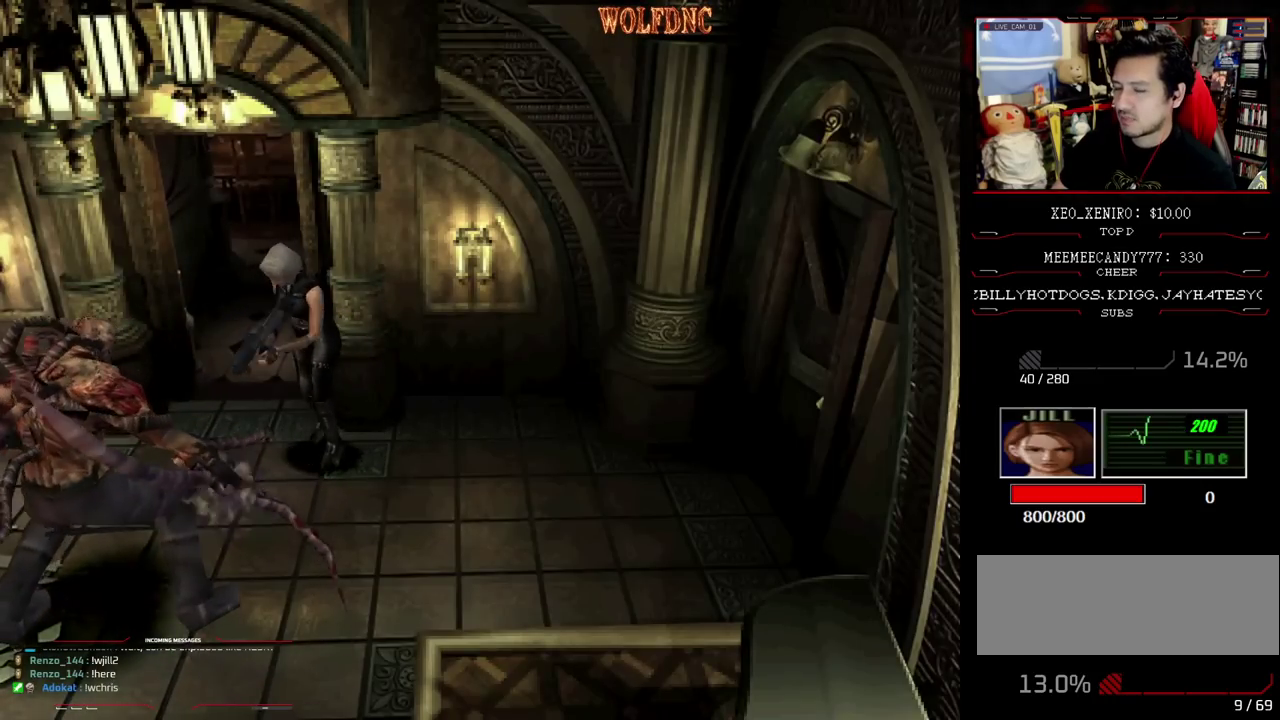
{"buttons": ["SQUARE", "DPAD_UP"], "events": [[183, "DPAD_LEFT", "up"], [317, "DPAD_RIGHT", "down"], [467, "DPAD_RIGHT", "up"]]}
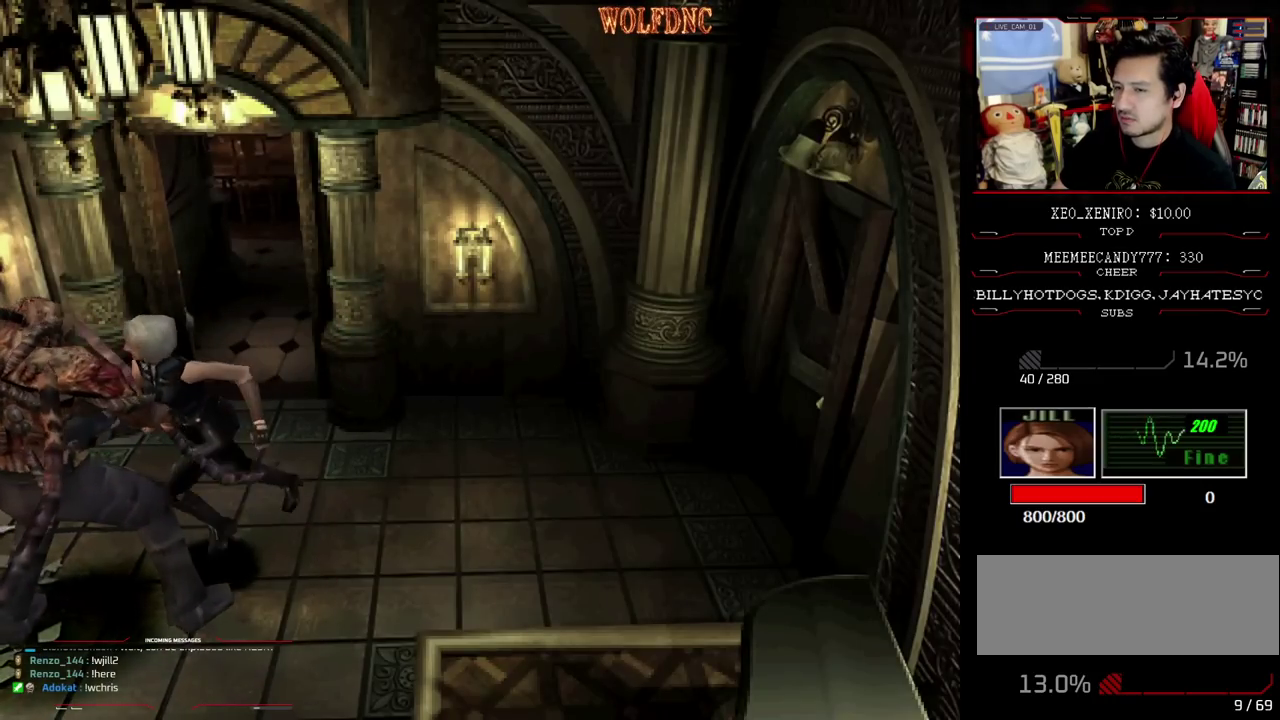
{"buttons": ["SQUARE", "DPAD_UP", "DPAD_RIGHT"], "events": [[67, "DPAD_LEFT", "down"], [383, "DPAD_LEFT", "up"], [433, "DPAD_RIGHT", "down"]]}
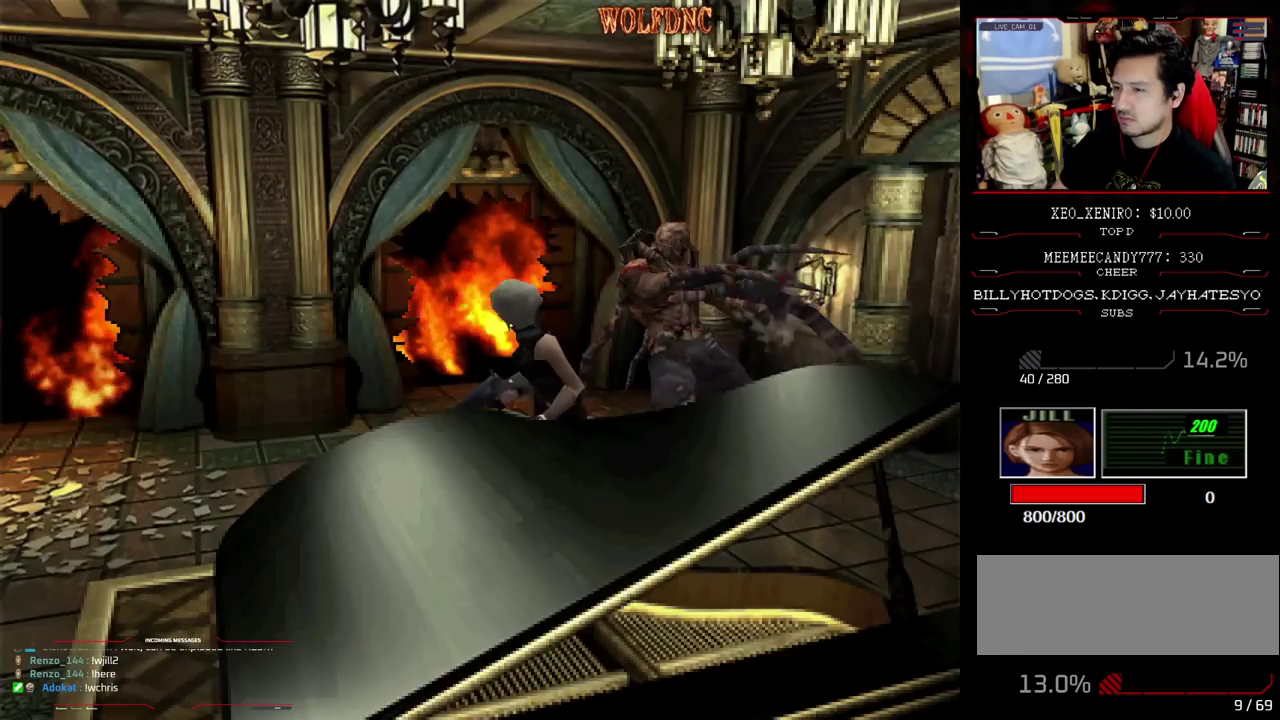
{"buttons": ["SQUARE", "DPAD_UP"], "events": [[150, "DPAD_RIGHT", "up"]]}
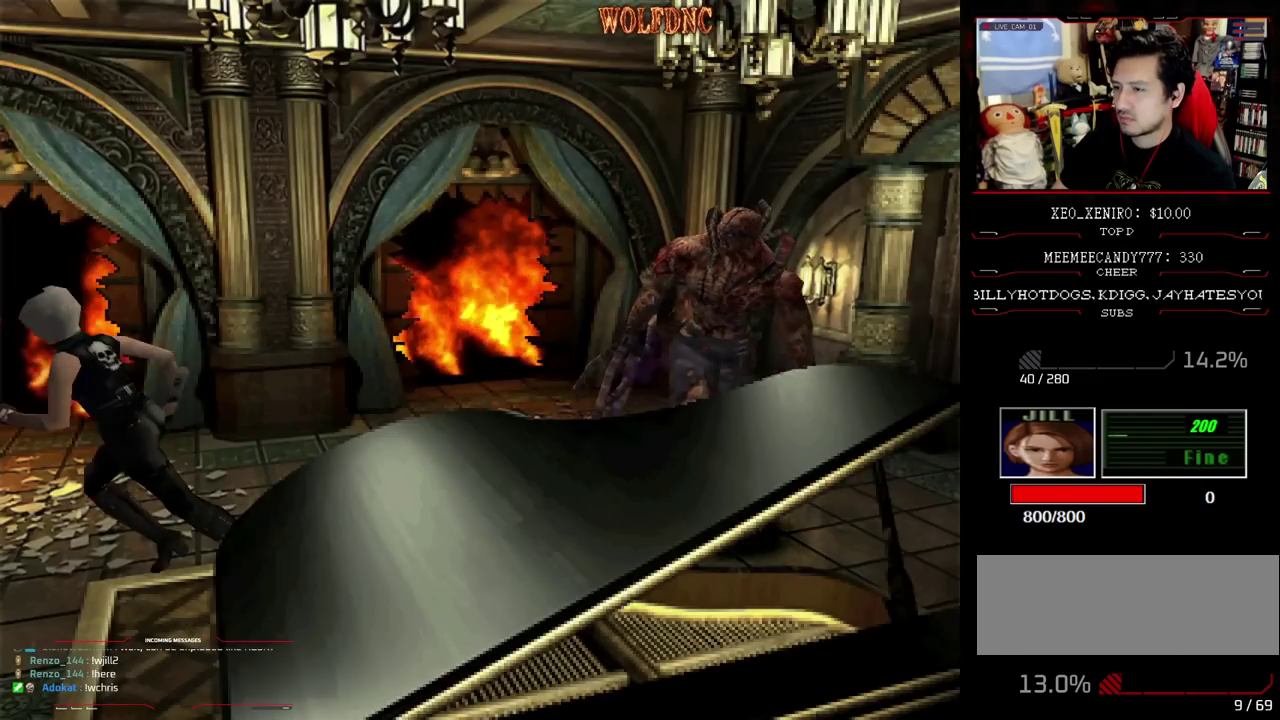
{"buttons": ["SQUARE", "DPAD_UP", "DPAD_RIGHT"], "events": [[100, "DPAD_RIGHT", "down"]]}
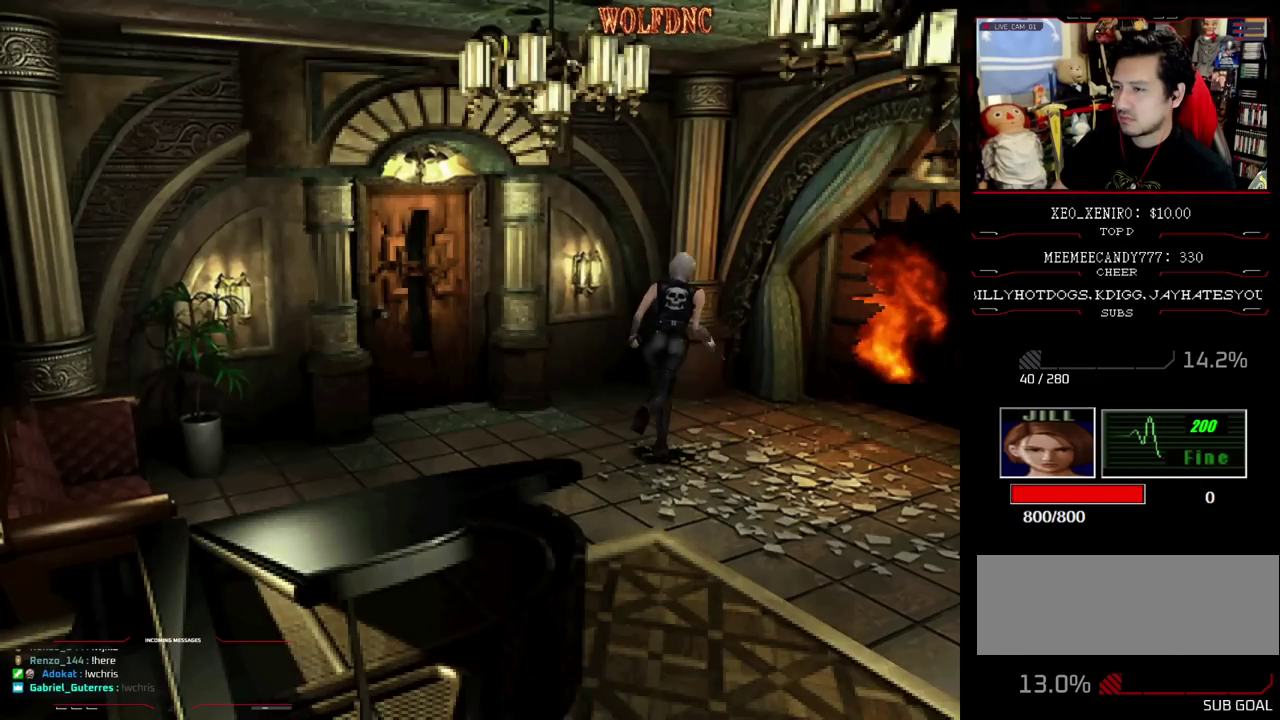
{"buttons": ["SQUARE"], "events": [[217, "DPAD_RIGHT", "up"], [267, "DPAD_UP", "up"], [317, "SQUARE", "up"], [350, "DPAD_DOWN", "down"], [400, "SQUARE", "down"], [500, "DPAD_DOWN", "up"]]}
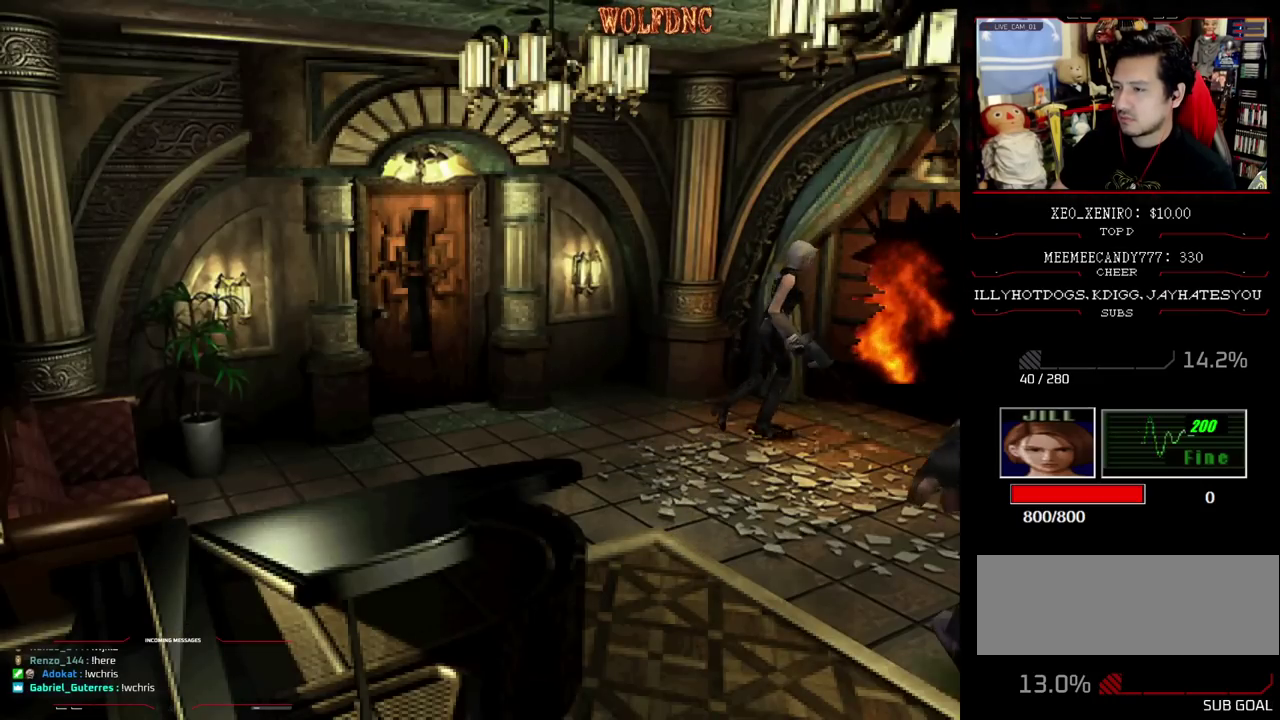
{"buttons": ["SQUARE", "DPAD_UP", "DPAD_LEFT"], "events": [[50, "SQUARE", "up"], [183, "DPAD_LEFT", "down"], [283, "DPAD_UP", "down"], [283, "SQUARE", "down"]]}
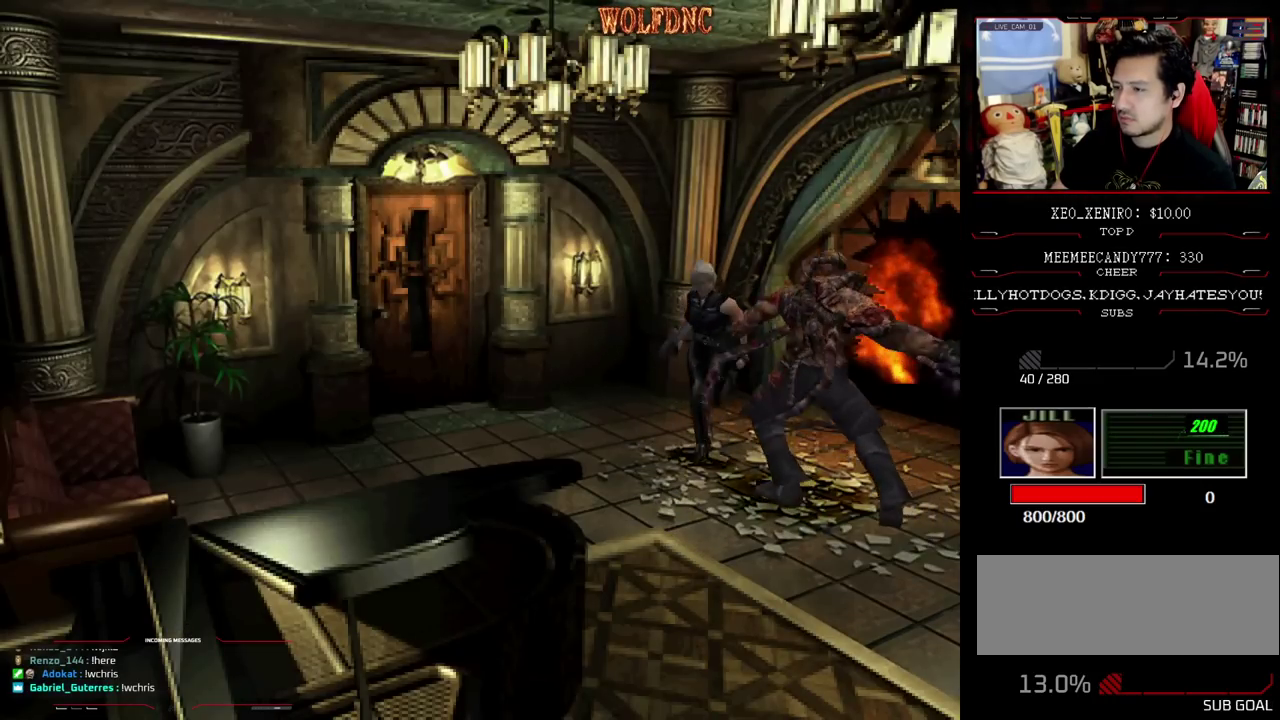
{"buttons": ["SQUARE", "DPAD_UP"], "events": [[17, "DPAD_LEFT", "up"], [83, "DPAD_LEFT", "down"], [433, "DPAD_LEFT", "up"]]}
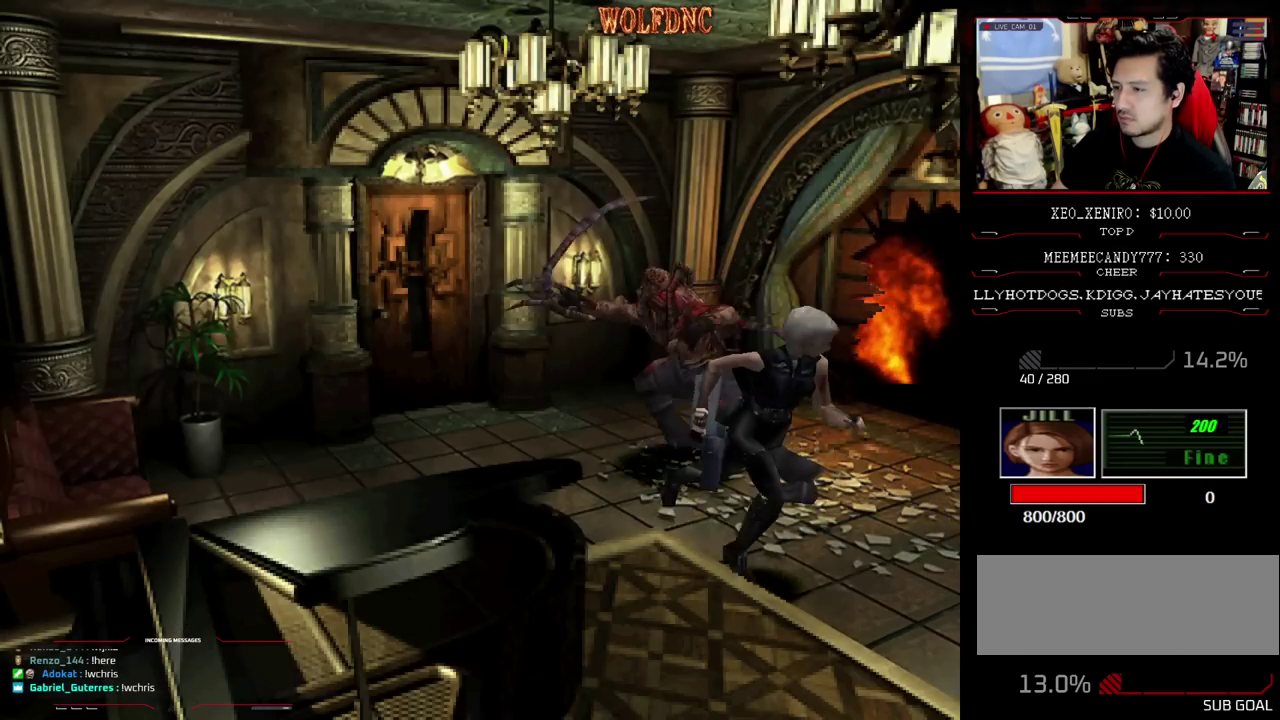
{"buttons": ["SQUARE", "R1", "DPAD_UP", "DPAD_LEFT"], "events": [[267, "DPAD_LEFT", "down"], [450, "R1", "down"]]}
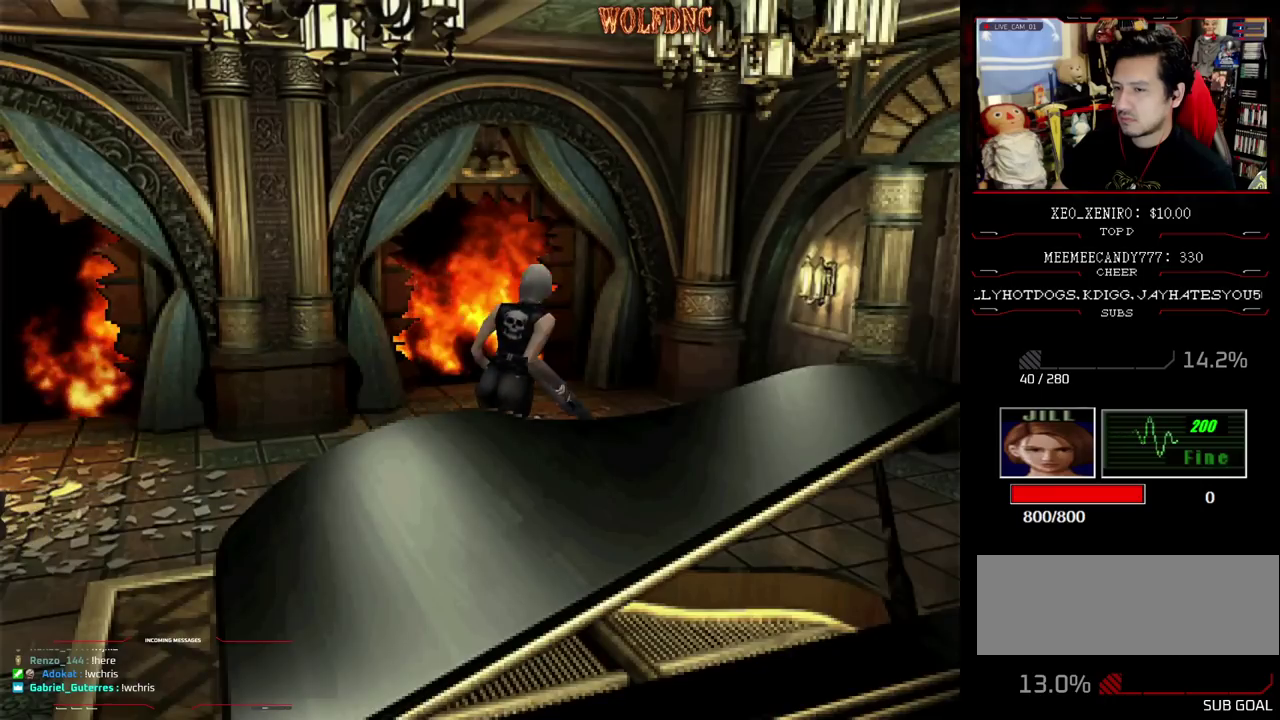
{"buttons": ["CROSS", "L1", "R1"], "events": [[50, "DPAD_LEFT", "up"], [50, "SQUARE", "up"], [83, "DPAD_UP", "up"], [133, "CROSS", "down"], [417, "L1", "down"]]}
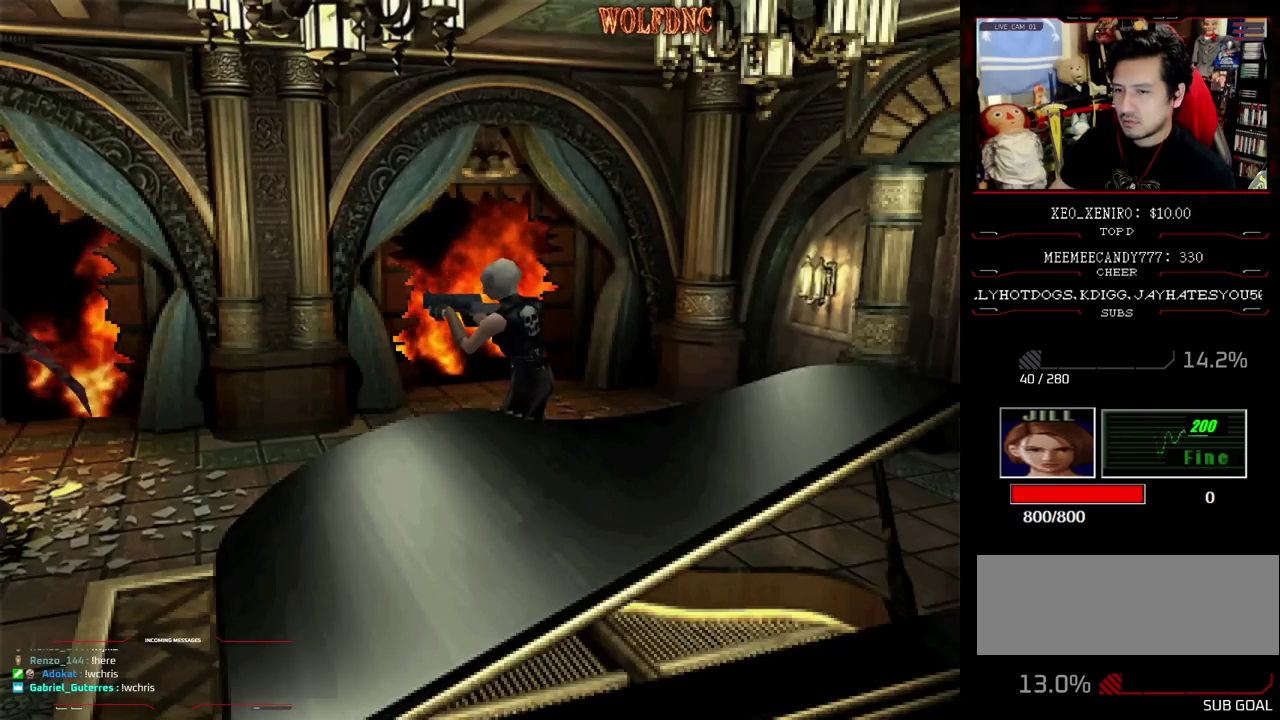
{"buttons": ["CROSS"], "events": [[17, "L1", "up"], [17, "R1", "up"], [67, "L1", "down"], [150, "L1", "up"], [150, "R1", "down"], [200, "L1", "down"], [200, "R1", "up"], [250, "L1", "up"], [250, "R1", "down"], [383, "R1", "up"], [433, "R1", "down"], [483, "R1", "up"]]}
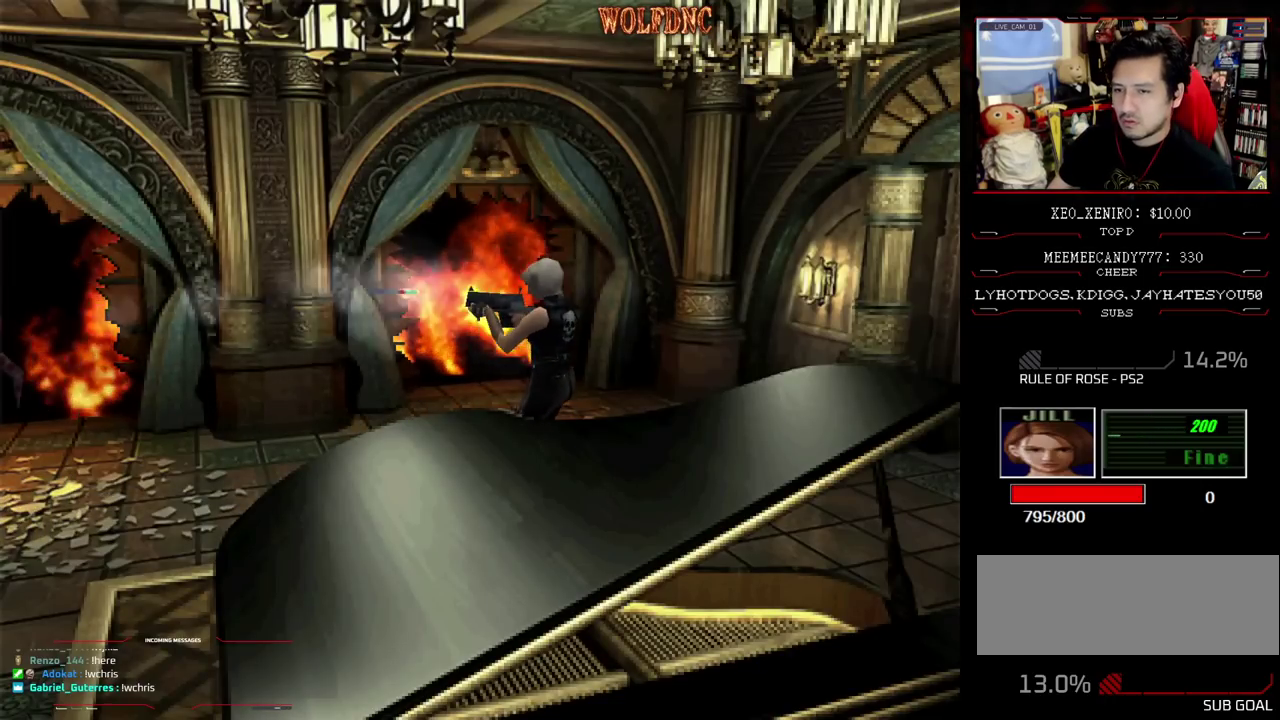
{"buttons": ["CROSS", "R1"], "events": [[117, "R1", "down"], [167, "R1", "up"], [217, "R1", "down"], [267, "R1", "up"], [400, "R1", "down"], [450, "R1", "up"], [500, "R1", "down"]]}
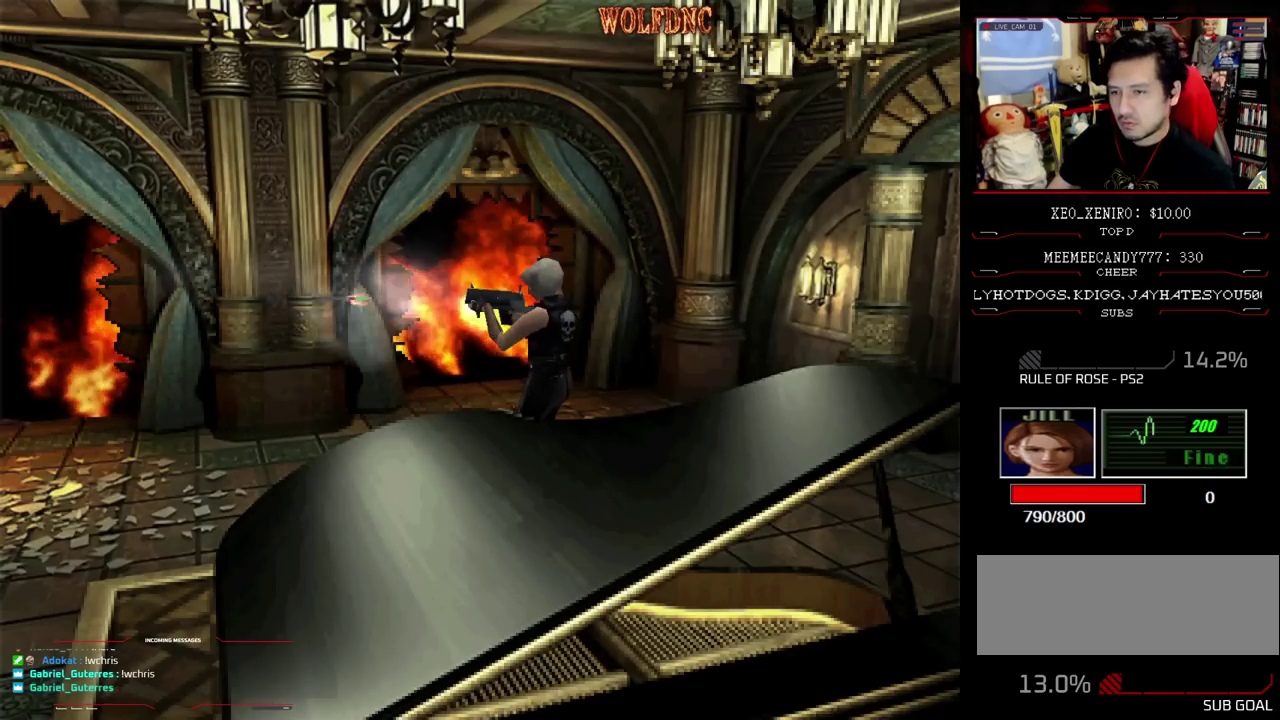
{"buttons": ["CROSS", "R1"], "events": [[133, "R1", "up"], [183, "L1", "down"], [183, "R1", "down"], [233, "R1", "up"], [283, "L1", "up"], [367, "R1", "down"], [417, "R1", "up"], [467, "R1", "down"]]}
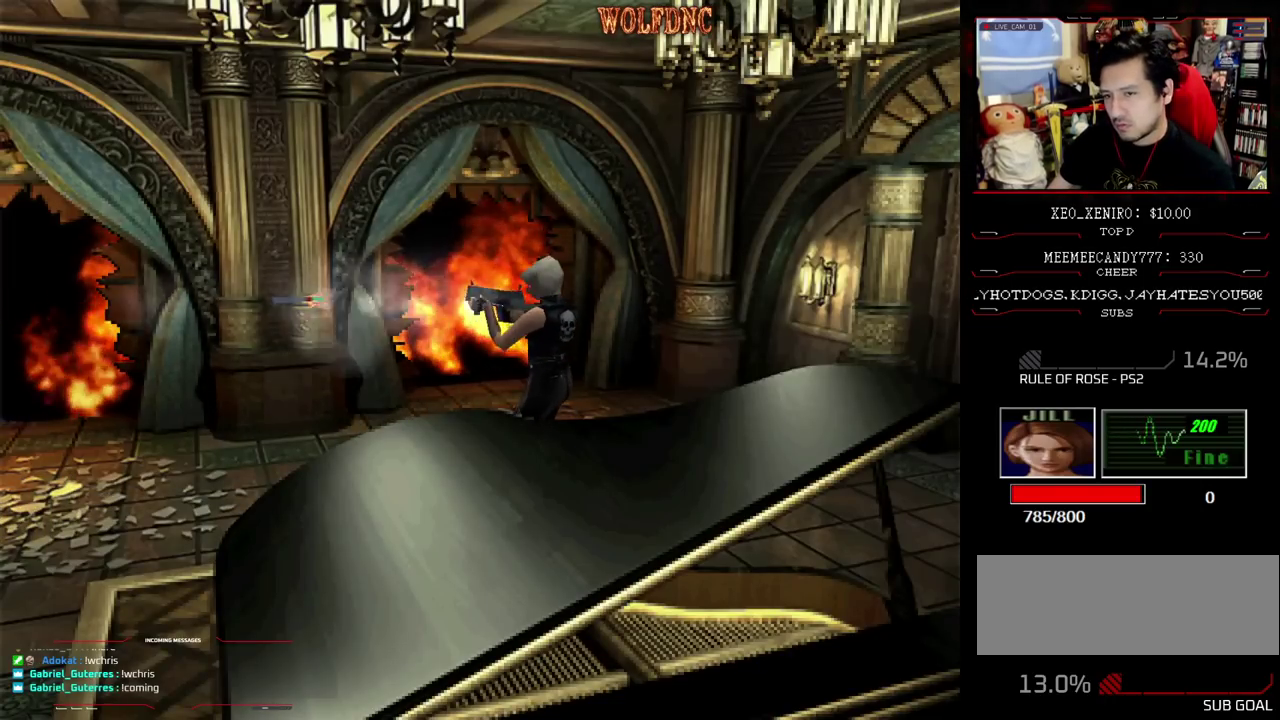
{"buttons": ["CROSS", "L1"], "events": [[17, "R1", "up"], [67, "R1", "down"], [167, "R1", "up"], [250, "R1", "down"], [383, "R1", "up"], [433, "L1", "down"], [433, "R1", "down"], [483, "R1", "up"]]}
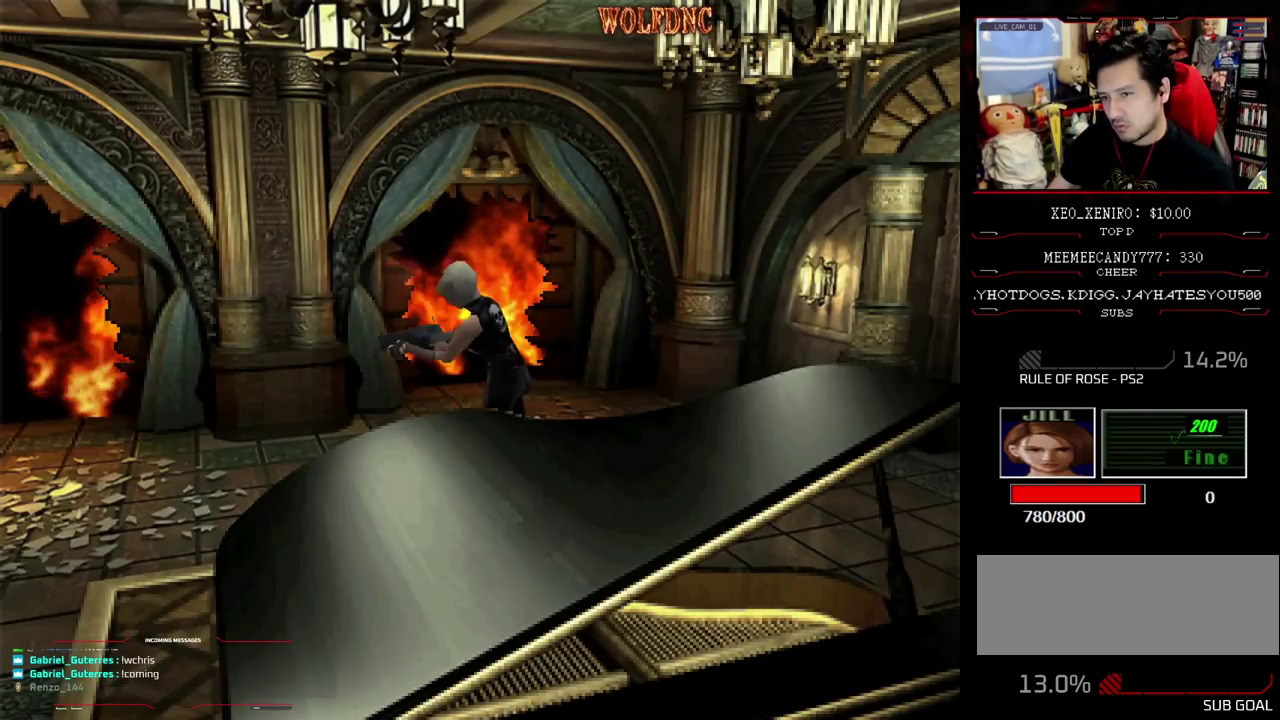
{"buttons": ["CROSS", "R1"], "events": [[67, "L1", "up"], [117, "R1", "down"]]}
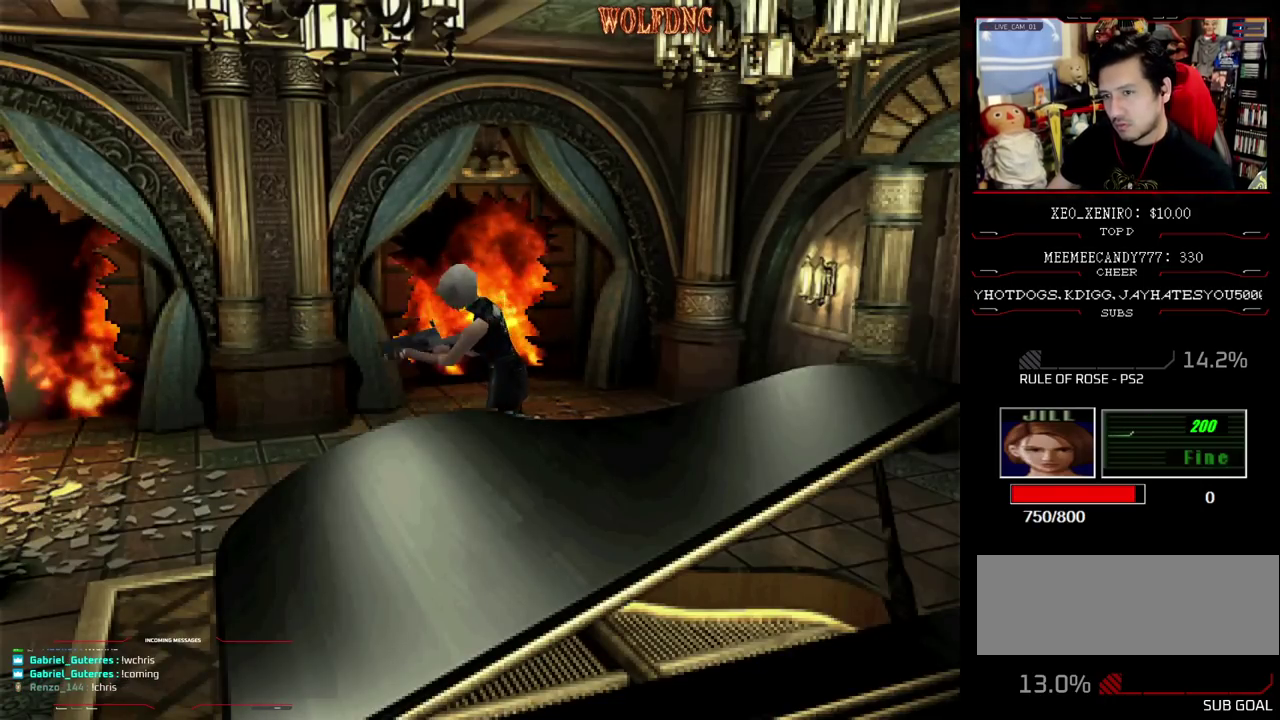
{"buttons": ["CROSS", "R1"], "events": [[417, "R1", "up"], [467, "R1", "down"]]}
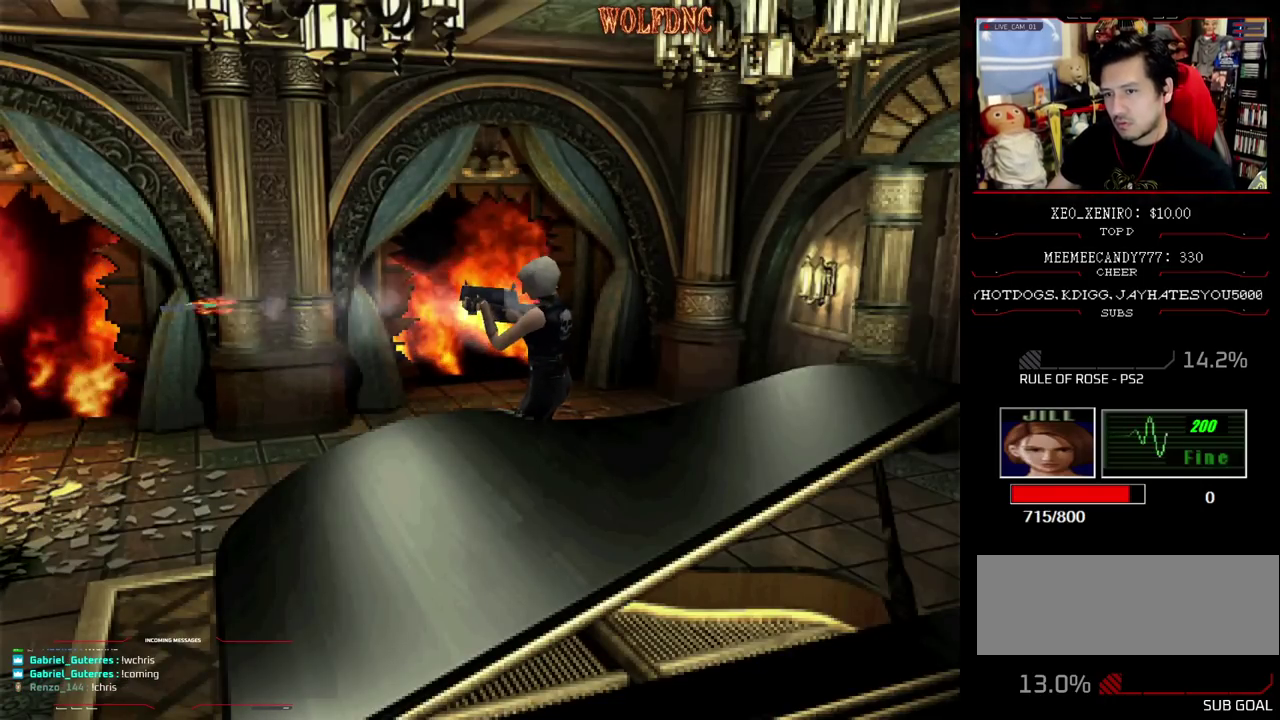
{"buttons": ["DPAD_DOWN"], "events": [[17, "R1", "up"], [150, "R1", "down"], [200, "R1", "up"], [267, "R1", "down"], [400, "CROSS", "up"], [400, "R1", "up"], [500, "DPAD_DOWN", "down"]]}
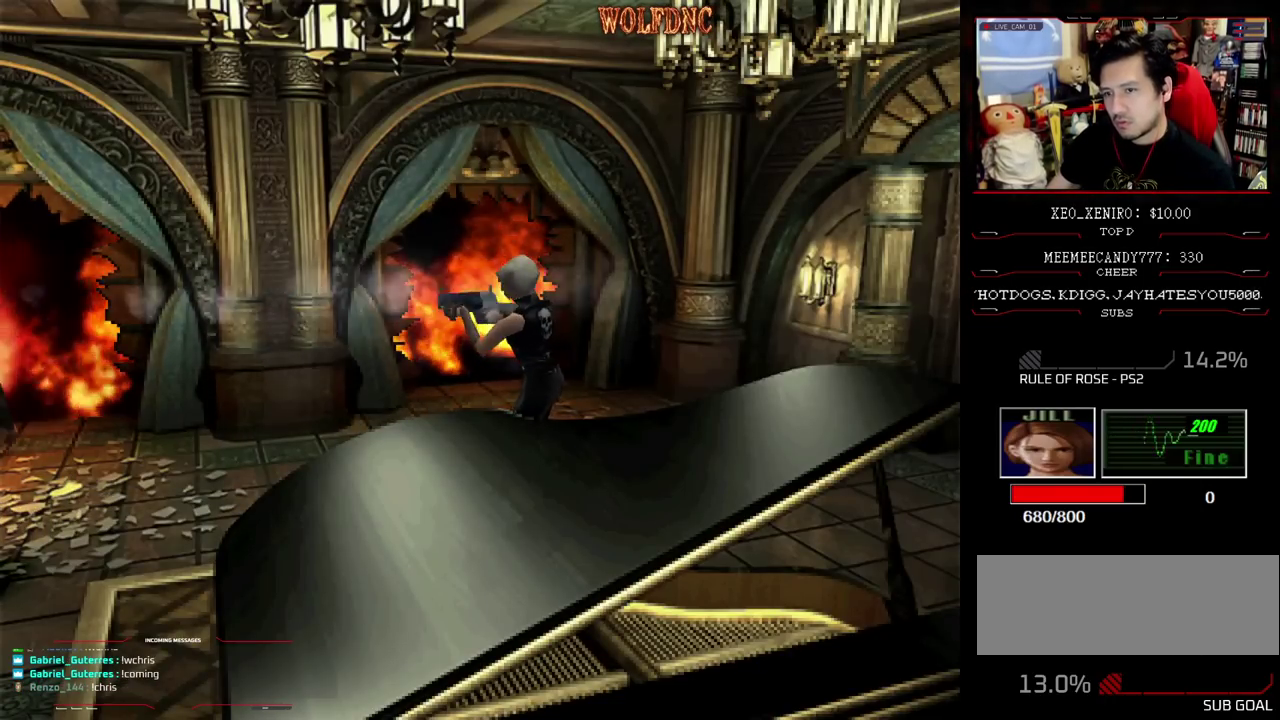
{"buttons": ["CIRCLE", "DPAD_DOWN"], "events": [[467, "CIRCLE", "down"]]}
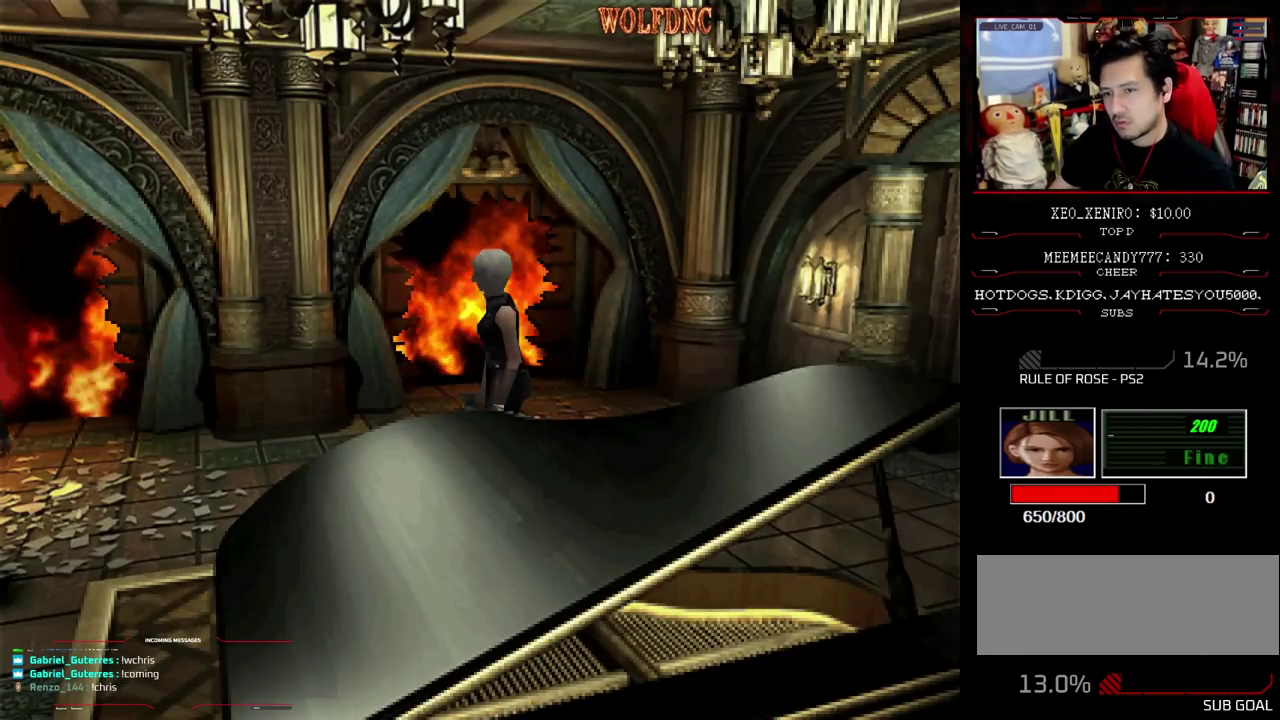
{"buttons": [], "events": [[17, "CIRCLE", "up"], [67, "CIRCLE", "down"], [67, "DPAD_DOWN", "up"], [150, "CIRCLE", "up"], [200, "CIRCLE", "down"], [300, "CIRCLE", "up"]]}
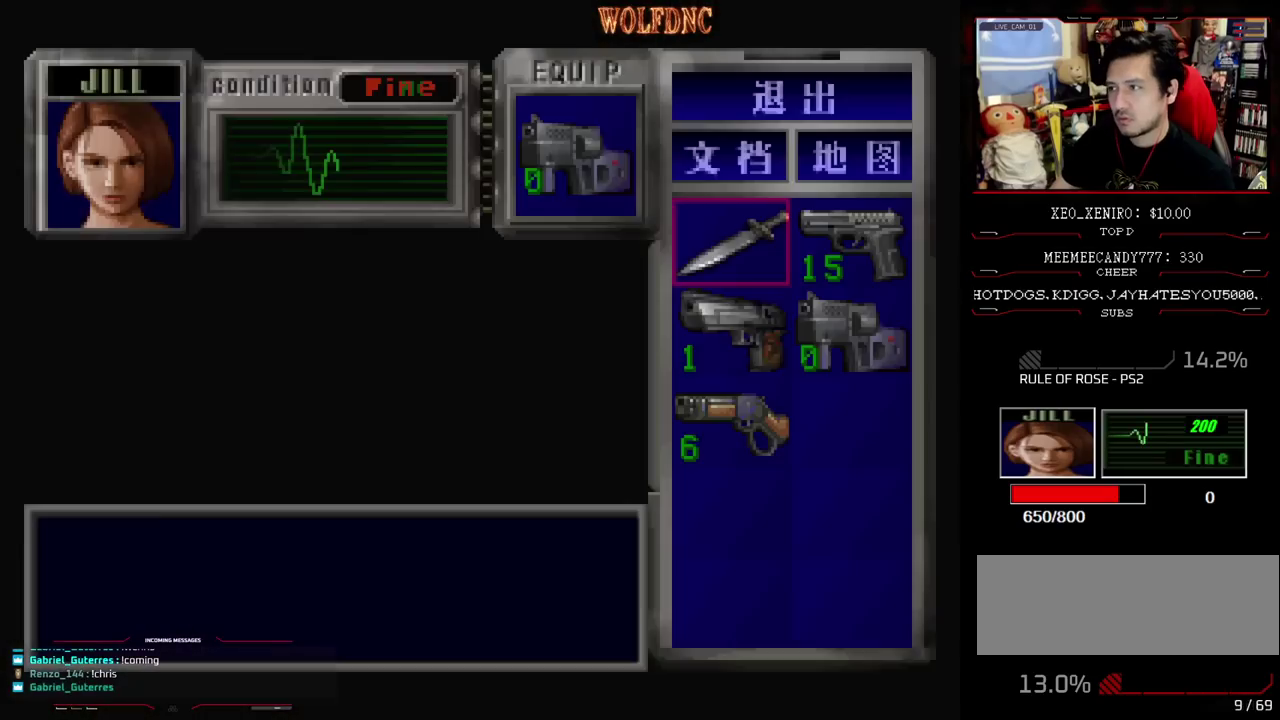
{"buttons": [], "events": [[217, "DPAD_DOWN", "down"], [300, "DPAD_DOWN", "up"]]}
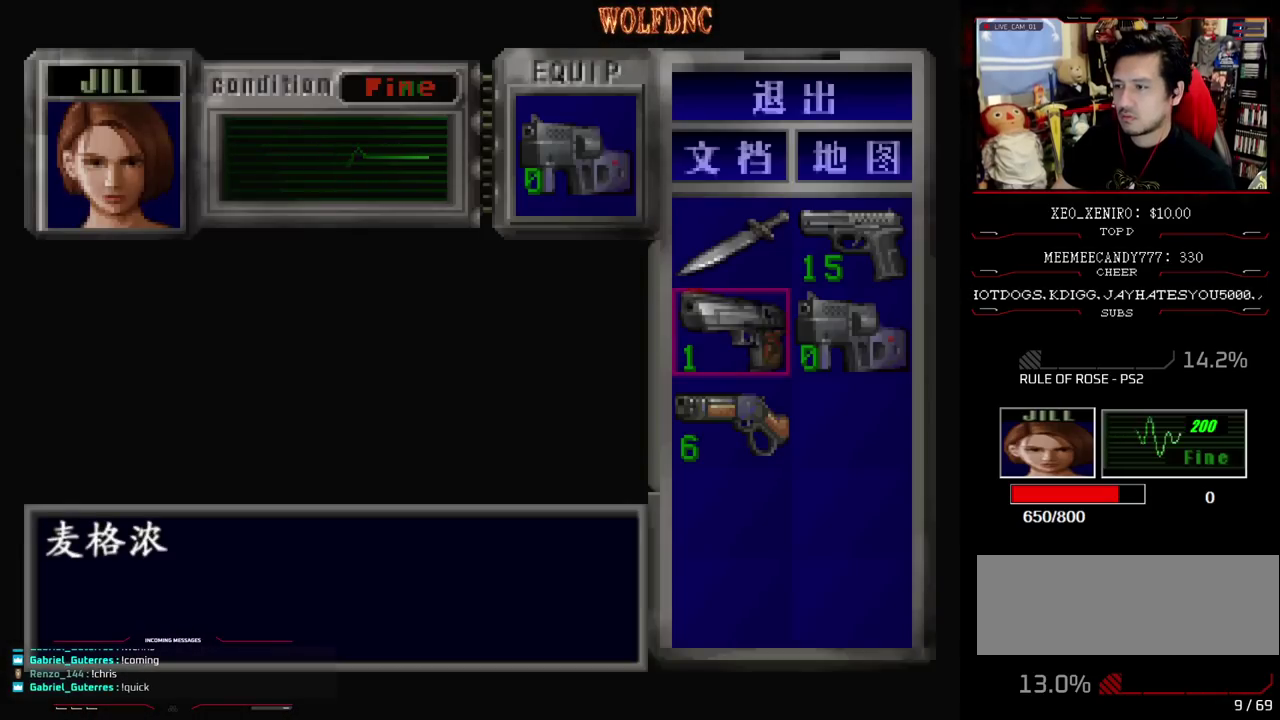
{"buttons": ["CROSS"], "events": [[83, "DPAD_RIGHT", "down"], [183, "DPAD_RIGHT", "up"], [233, "DPAD_UP", "down"], [317, "CROSS", "down"], [317, "DPAD_UP", "up"], [417, "CROSS", "up"], [467, "CROSS", "down"]]}
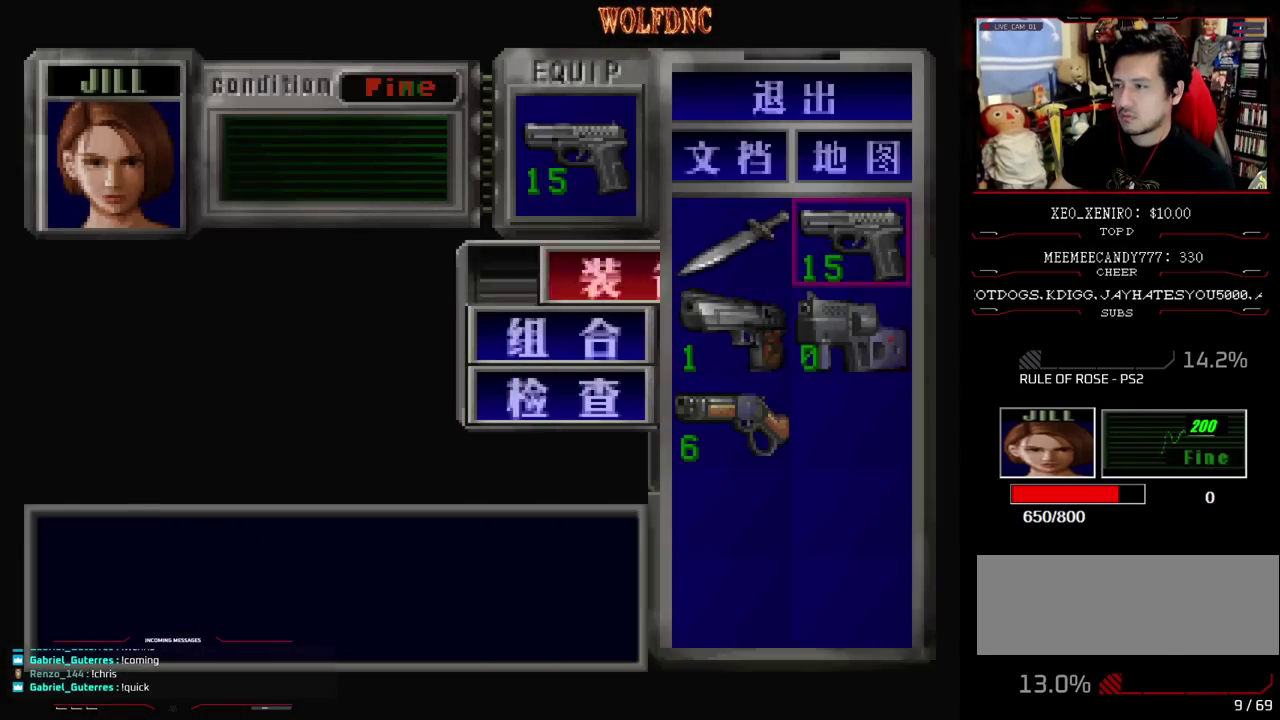
{"buttons": ["CROSS", "R1"], "events": [[100, "CROSS", "up"], [150, "CIRCLE", "down"], [200, "CIRCLE", "up"], [200, "R1", "down"], [283, "CROSS", "down"]]}
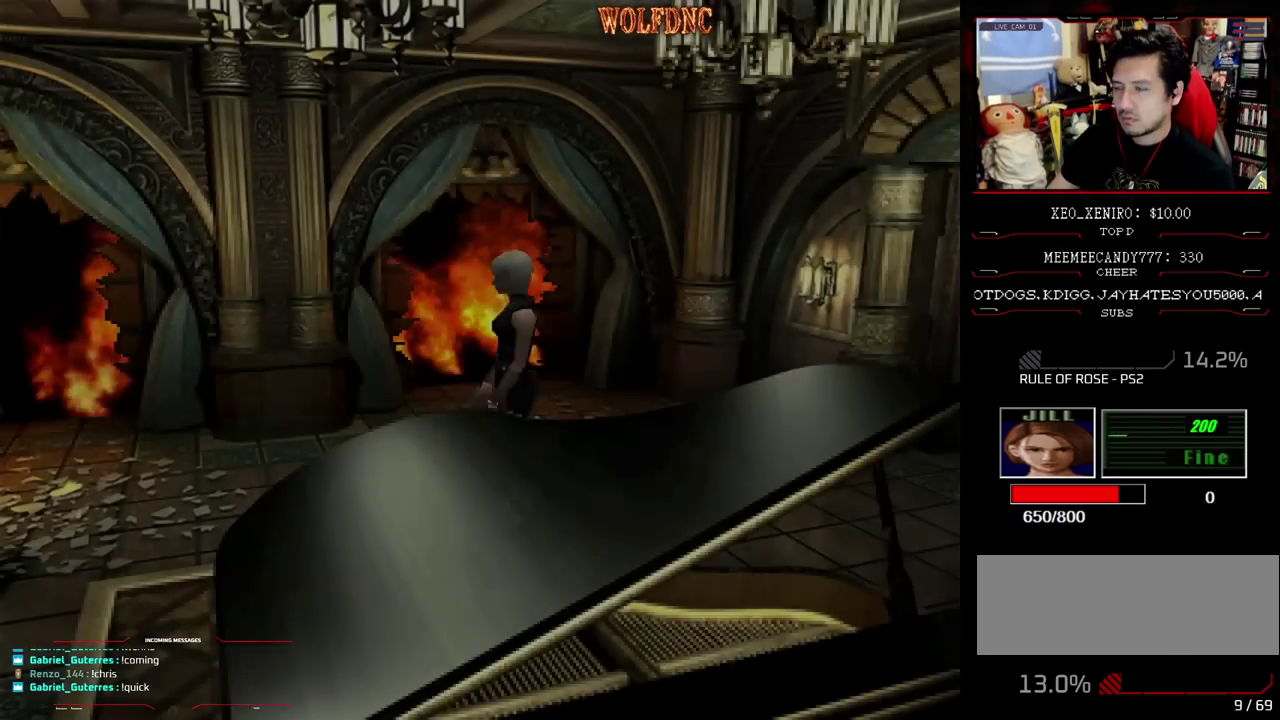
{"buttons": [], "events": [[383, "CROSS", "up"], [383, "R1", "up"]]}
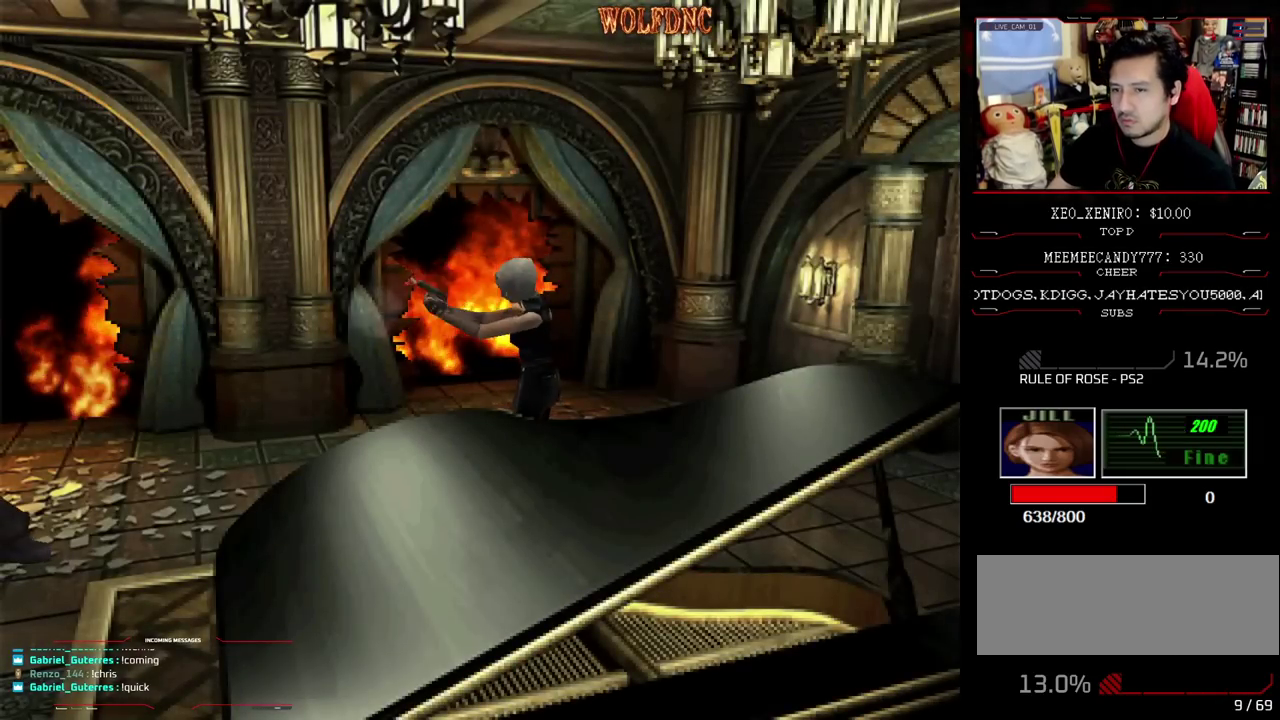
{"buttons": ["R1", "DPAD_DOWN"], "events": [[67, "DPAD_RIGHT", "down"], [350, "DPAD_RIGHT", "up"], [500, "DPAD_DOWN", "down"], [500, "R1", "down"]]}
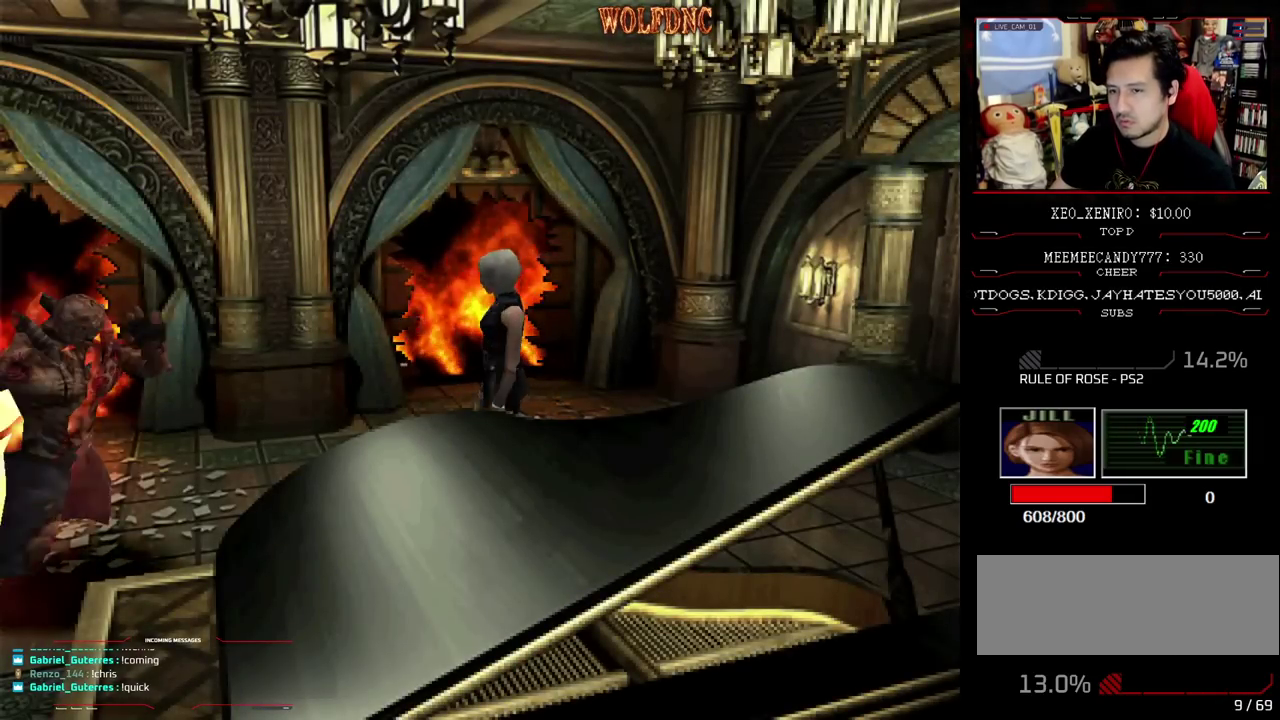
{"buttons": ["CROSS", "R1"], "events": [[50, "CROSS", "down"], [467, "DPAD_DOWN", "up"]]}
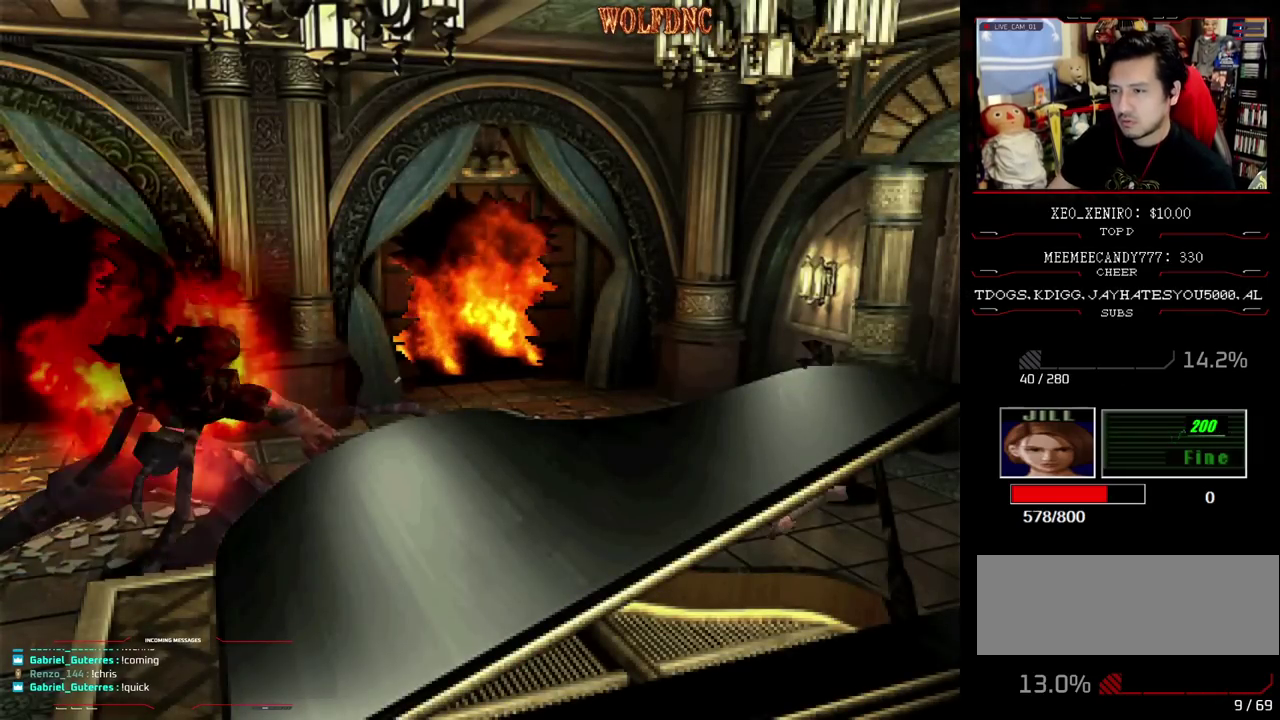
{"buttons": ["CROSS", "R1"], "events": []}